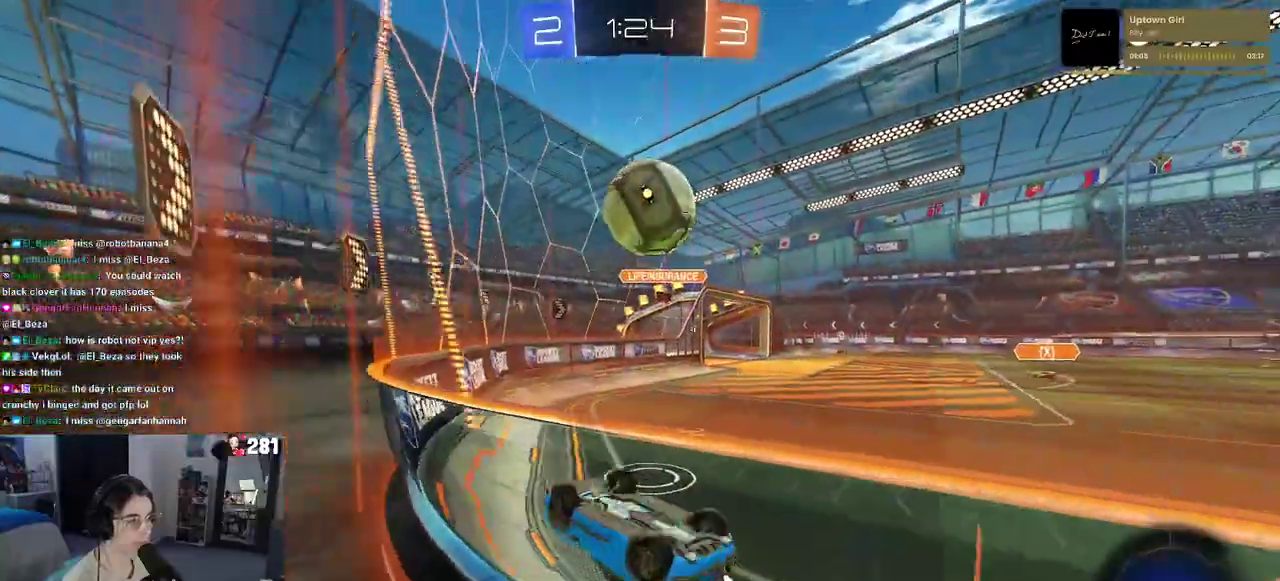
Gameplay with a controller (PlayStation layout); each line is a JSON object with the inputs held at the frame after it. "events" lists button and stick changes between this image and that frame as [ms after this image, input, new state], when the widget could be followed in between. This overlay highlights the sticks when they move; stick clicks (L3 R3) are not distinguishable. Not read: L1.
{"buttons": ["CROSS", "R1", "R2"], "left_stick": "right", "right_stick": "center", "events": [[50, "SQUARE", "up"], [167, "left_stick", "center"], [300, "left_stick", "left"], [400, "left_stick", "center"], [467, "CROSS", "down"], [467, "R1", "down"], [483, "left_stick", "right"]]}
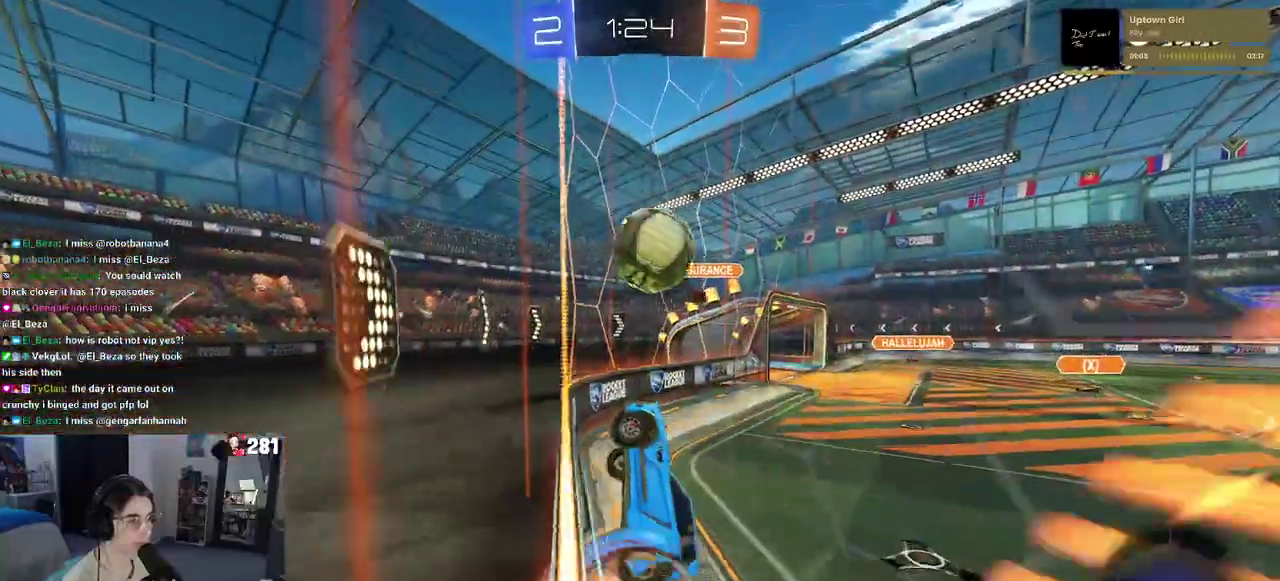
{"buttons": ["R2"], "left_stick": "center", "right_stick": "center", "events": [[83, "CROSS", "up"], [100, "left_stick", "up-right"], [133, "CROSS", "down"], [167, "left_stick", "up"], [250, "CROSS", "up"], [250, "R1", "up"], [300, "left_stick", "center"]]}
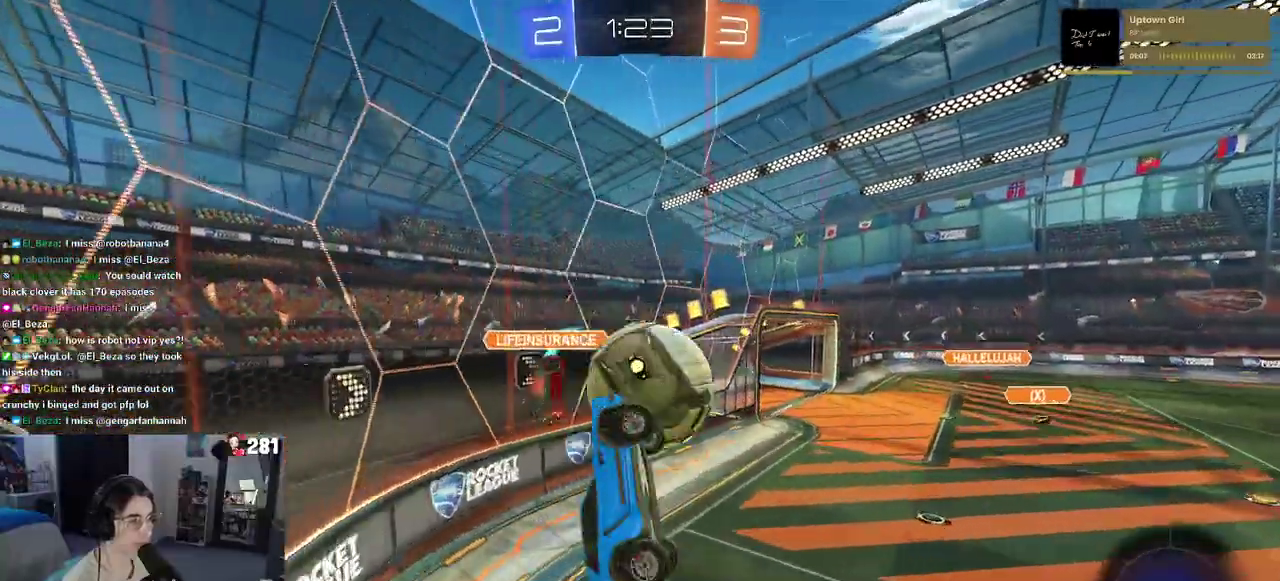
{"buttons": ["R2"], "left_stick": "down-right", "right_stick": "center", "events": [[433, "left_stick", "down-right"]]}
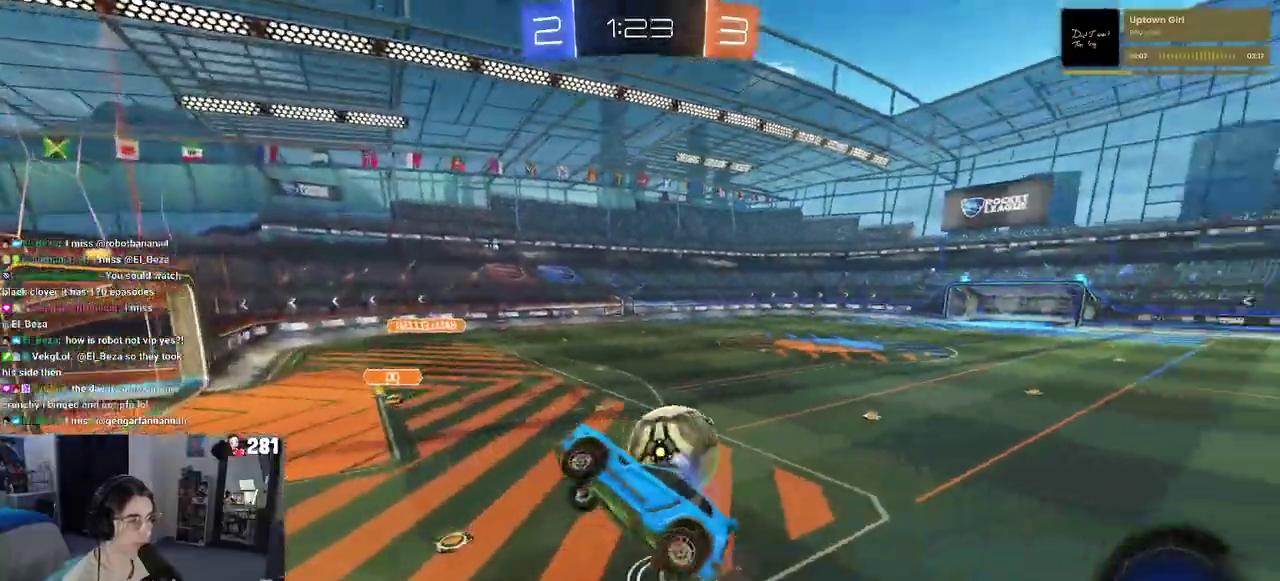
{"buttons": ["R2"], "left_stick": "center", "right_stick": "center", "events": [[17, "left_stick", "right"], [67, "left_stick", "center"], [133, "left_stick", "left"], [150, "SQUARE", "down"], [333, "left_stick", "down-left"], [367, "SQUARE", "up"], [383, "left_stick", "center"]]}
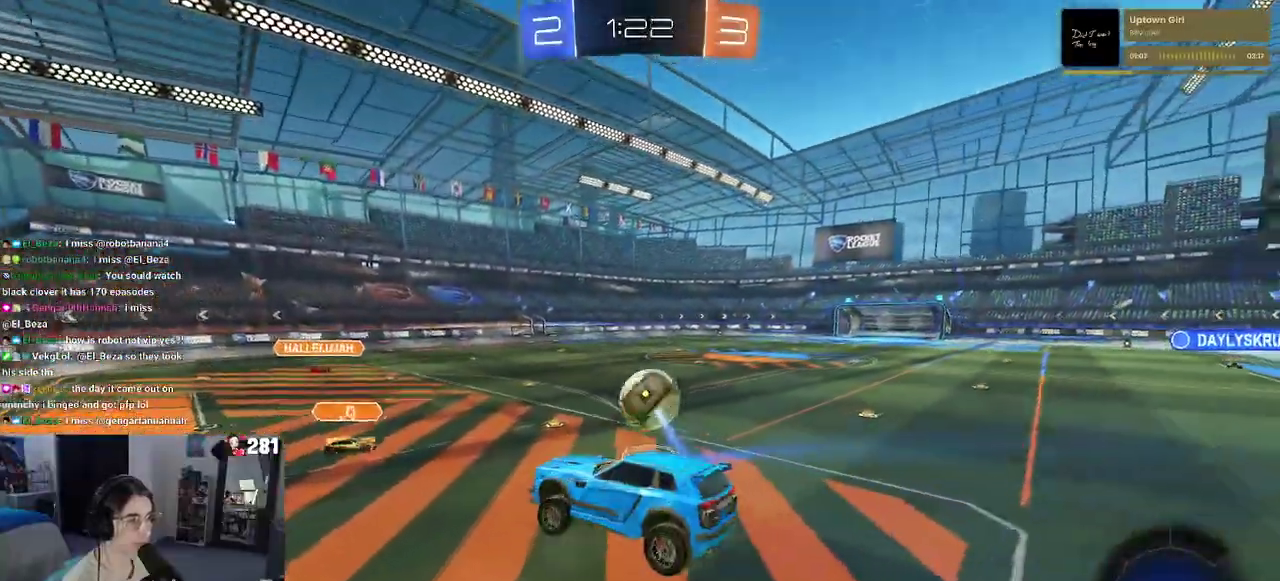
{"buttons": ["R1", "R2"], "left_stick": "center", "right_stick": "center", "events": [[117, "TRIANGLE", "down"], [250, "TRIANGLE", "up"], [450, "R1", "down"]]}
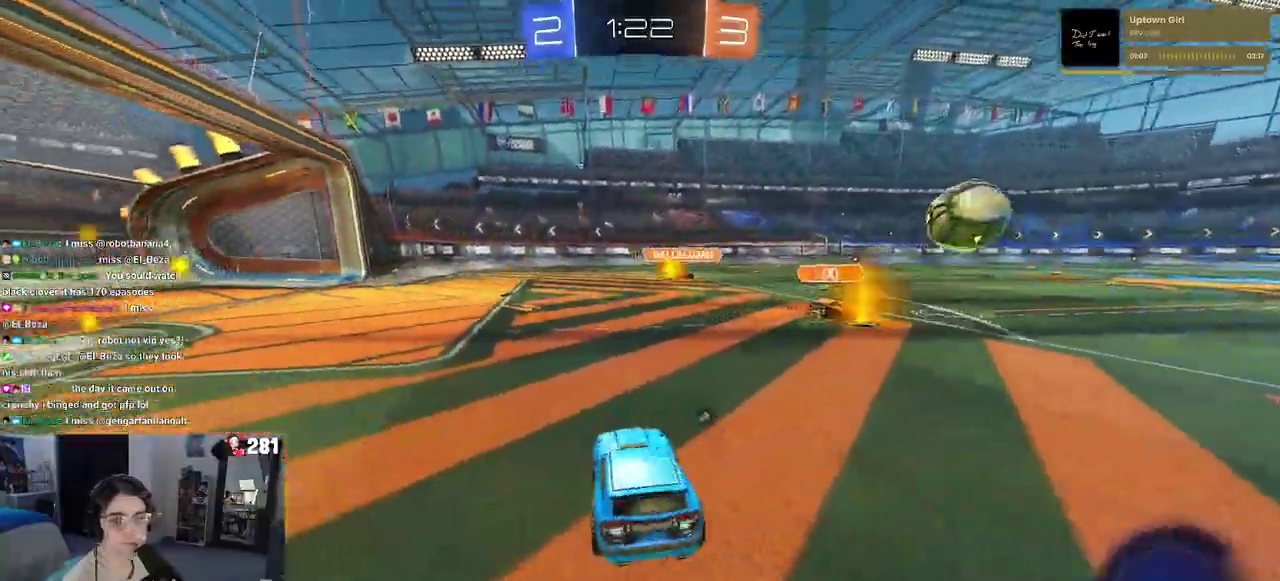
{"buttons": ["SQUARE", "R1", "R2"], "left_stick": "down", "right_stick": "center", "events": [[133, "left_stick", "up-right"], [167, "CROSS", "down"], [250, "left_stick", "up-left"], [367, "SQUARE", "down"], [400, "left_stick", "down"], [417, "CROSS", "up"]]}
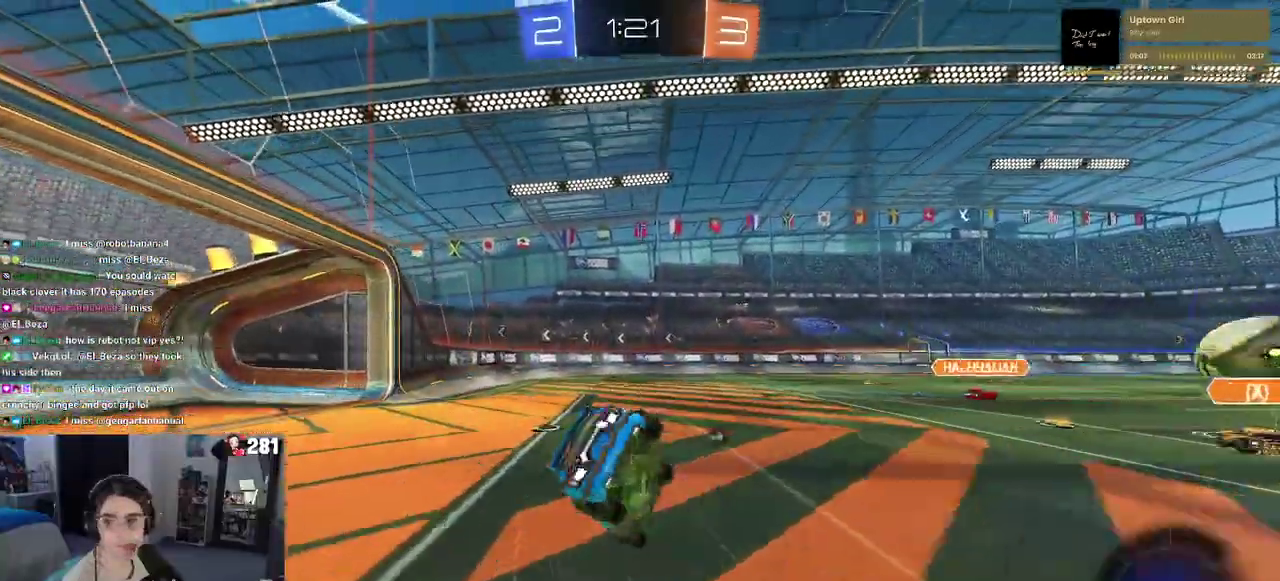
{"buttons": ["SQUARE", "R1", "R2"], "left_stick": "down-left", "right_stick": "center", "events": [[50, "left_stick", "down-left"]]}
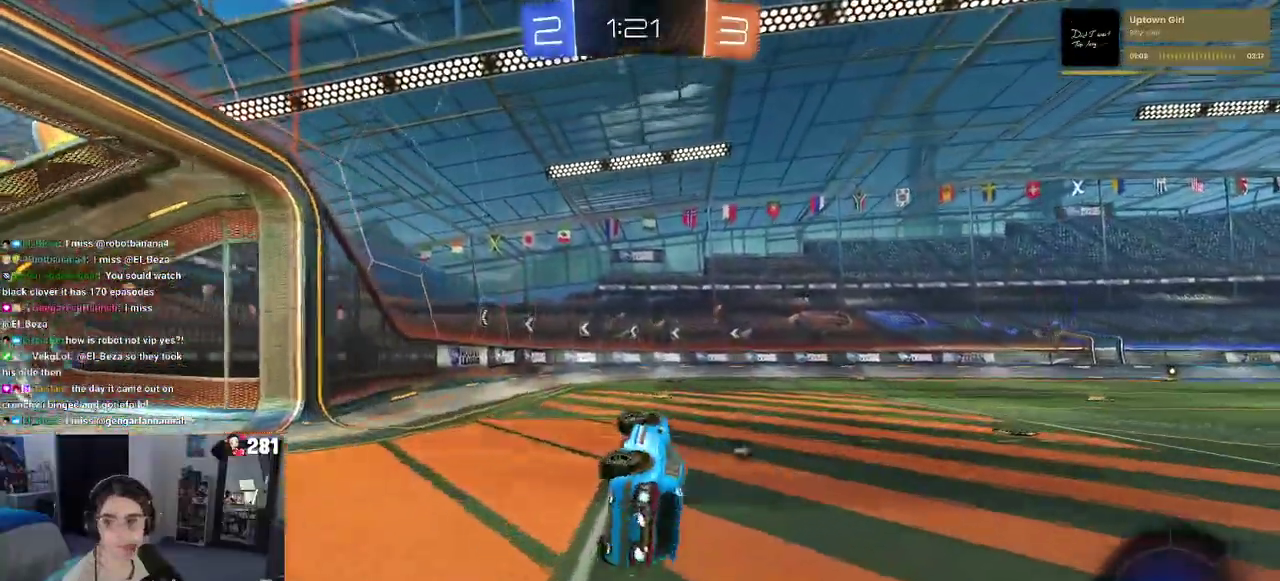
{"buttons": ["R2"], "left_stick": "center", "right_stick": "center", "events": [[150, "left_stick", "center"], [233, "SQUARE", "up"], [450, "R1", "up"]]}
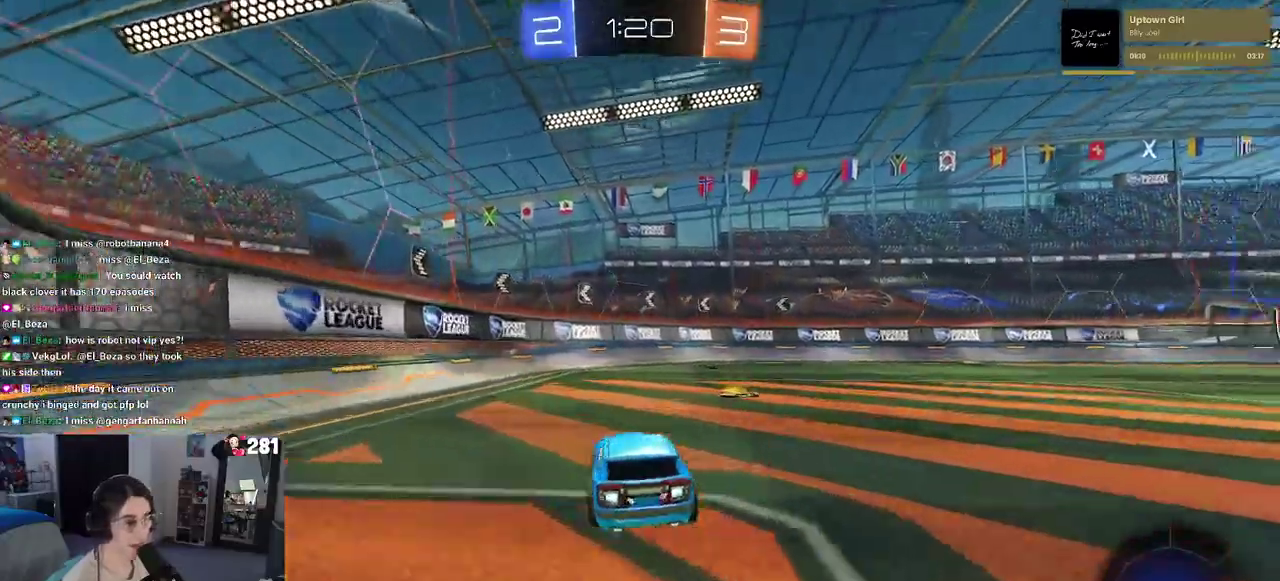
{"buttons": ["R2"], "left_stick": "center", "right_stick": "center", "events": [[17, "TRIANGLE", "down"], [33, "R1", "down"], [133, "TRIANGLE", "up"], [150, "left_stick", "right"], [400, "left_stick", "center"], [500, "R1", "up"]]}
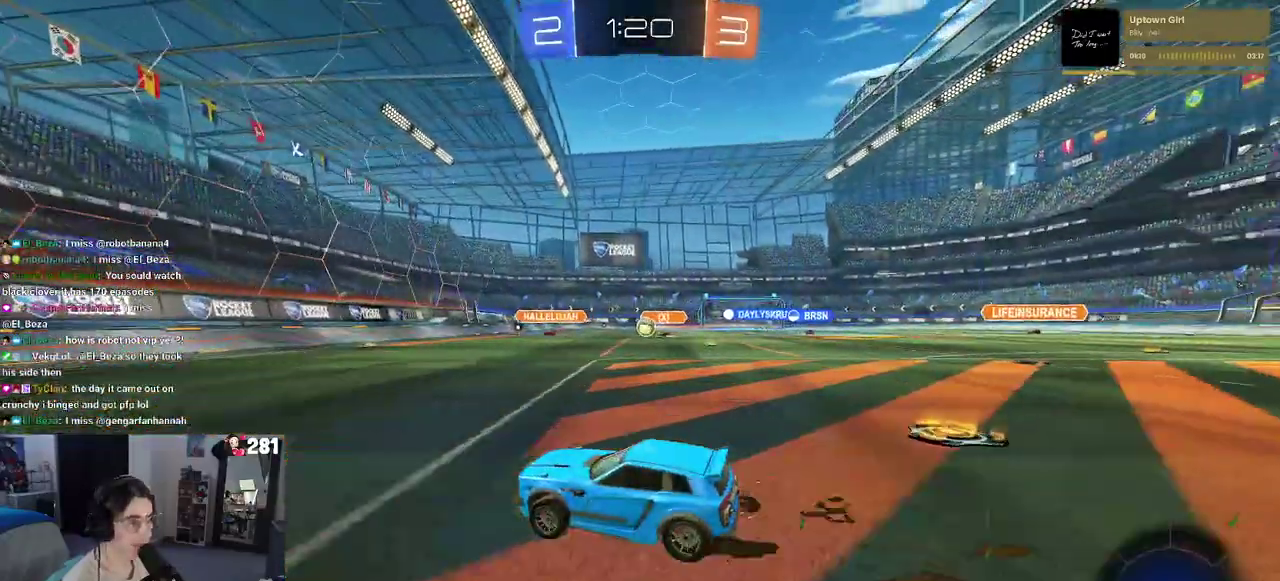
{"buttons": ["R2"], "left_stick": "right", "right_stick": "center", "events": [[50, "left_stick", "right"]]}
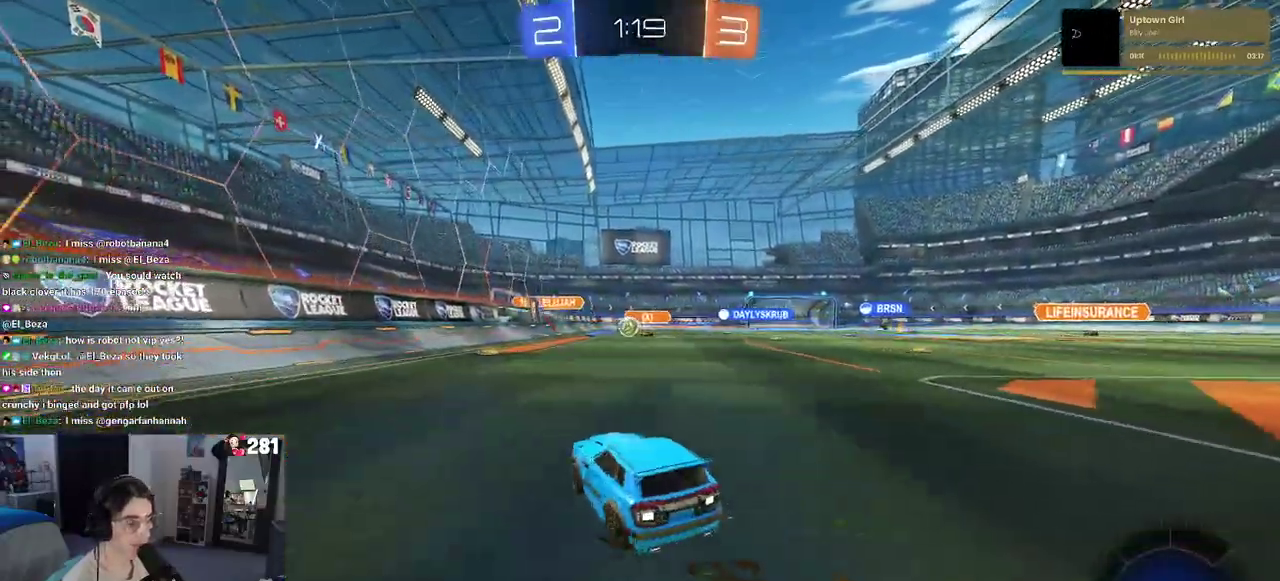
{"buttons": ["R2"], "left_stick": "right", "right_stick": "center", "events": []}
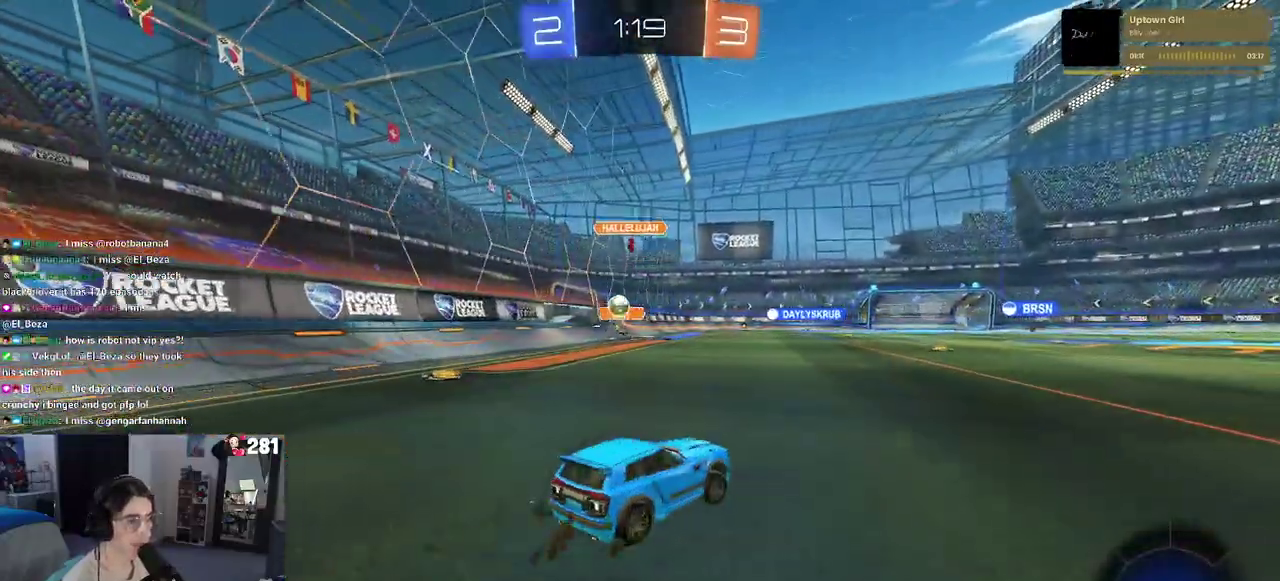
{"buttons": ["R2"], "left_stick": "down", "right_stick": "center"}
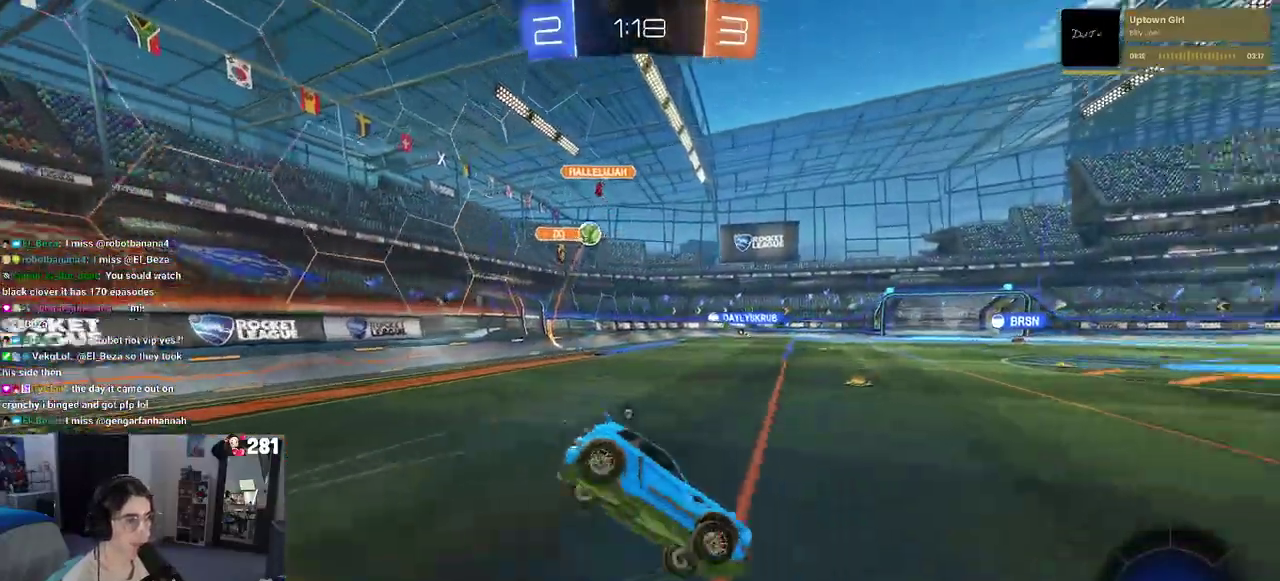
{"buttons": ["SQUARE", "R2"], "left_stick": "down-left", "right_stick": "center"}
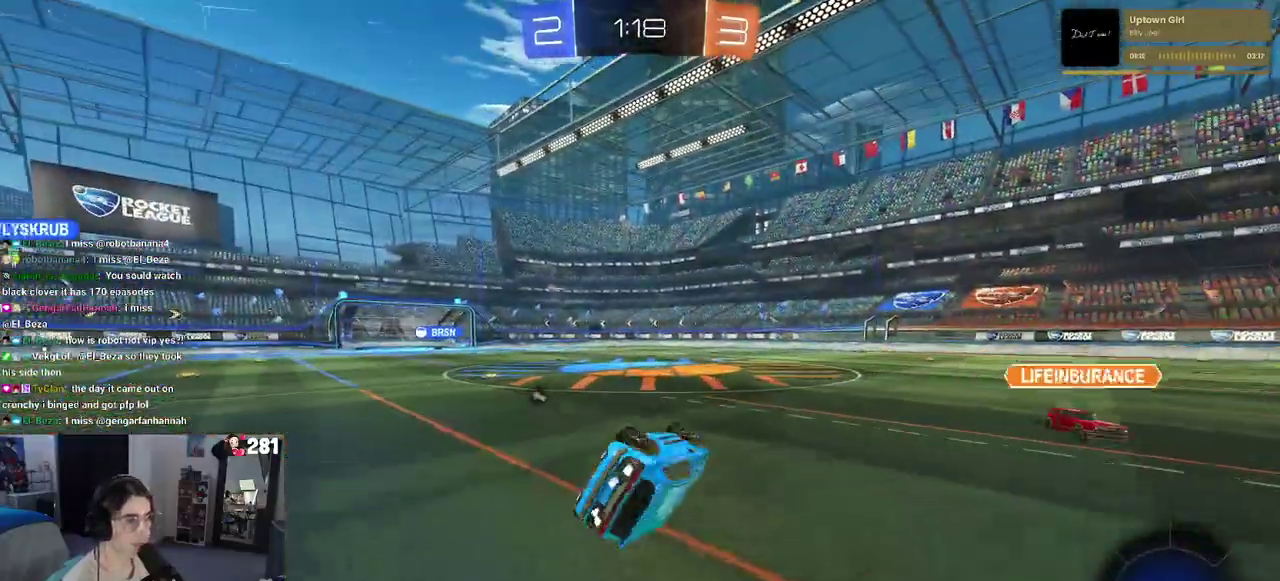
{"buttons": ["R2"], "left_stick": "right", "right_stick": "center", "events": [[200, "left_stick", "left"], [267, "left_stick", "center"], [283, "SQUARE", "up"], [500, "left_stick", "right"]]}
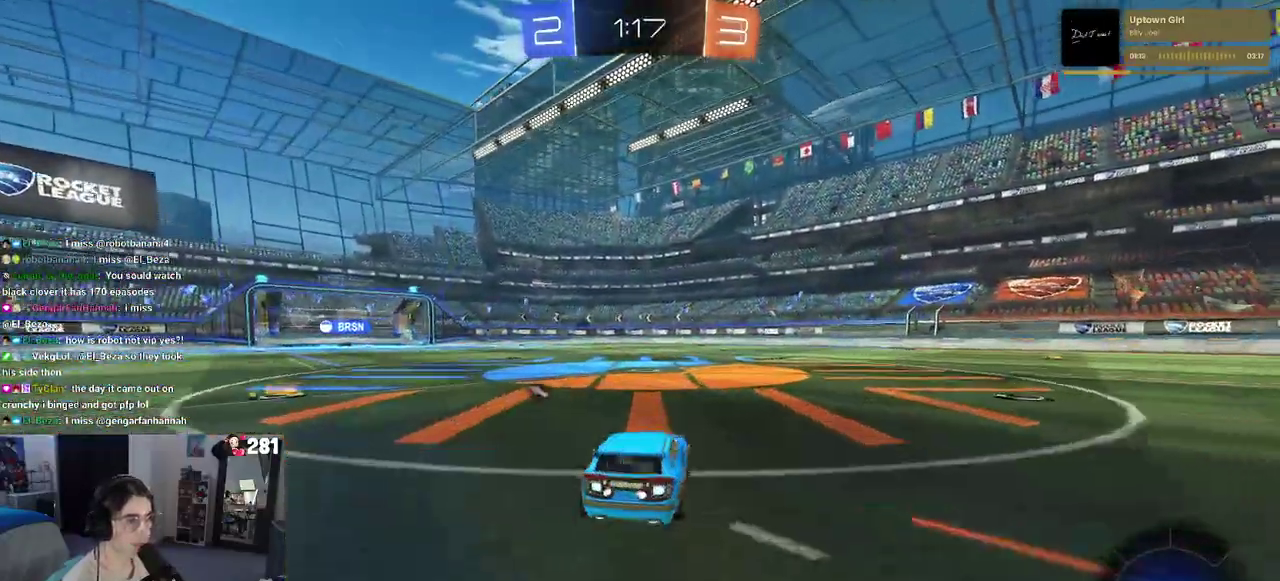
{"buttons": ["SQUARE", "R2"], "left_stick": "down", "right_stick": "center", "events": [[100, "left_stick", "center"], [167, "CROSS", "down"], [233, "left_stick", "up-right"], [250, "CROSS", "up"], [300, "CROSS", "down"], [350, "SQUARE", "down"], [400, "CROSS", "up"], [450, "left_stick", "down"]]}
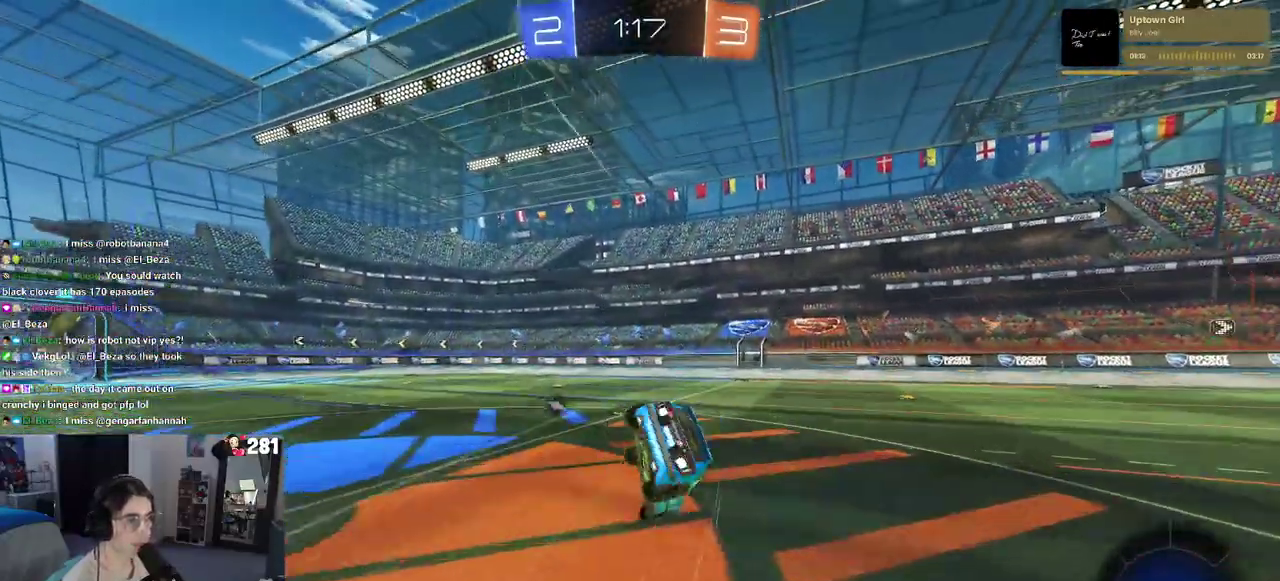
{"buttons": ["SQUARE", "R2"], "left_stick": "down-right", "right_stick": "center", "events": [[50, "left_stick", "down-right"]]}
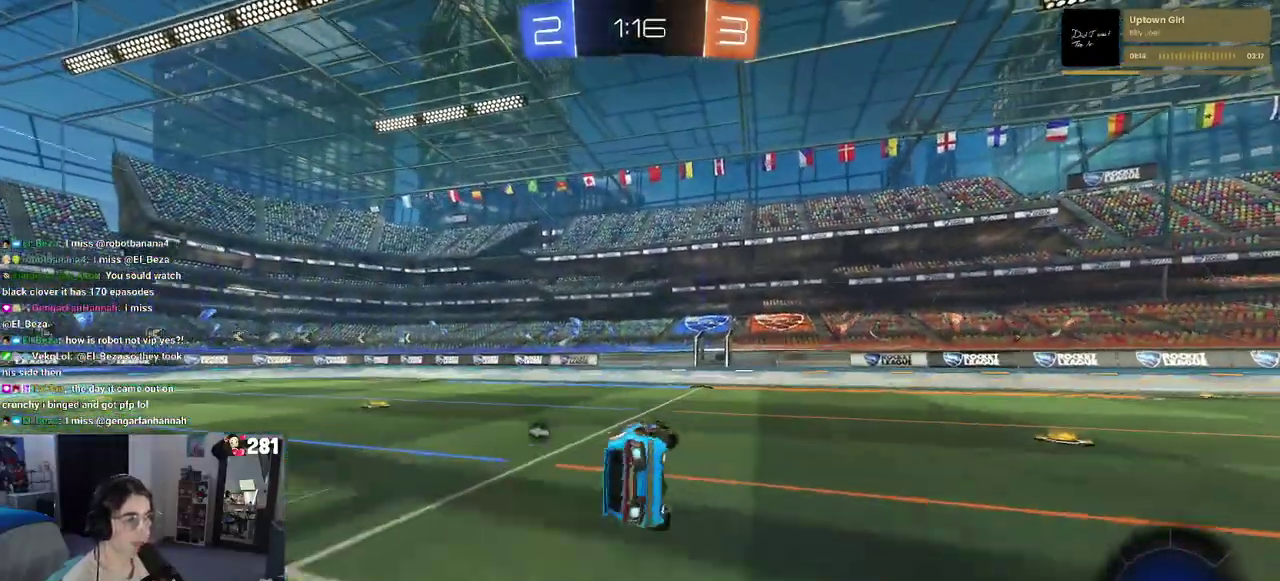
{"buttons": ["R2"], "left_stick": "left", "right_stick": "center", "events": [[117, "SQUARE", "up"], [150, "left_stick", "center"], [333, "TRIANGLE", "down"], [383, "left_stick", "left"], [450, "TRIANGLE", "up"]]}
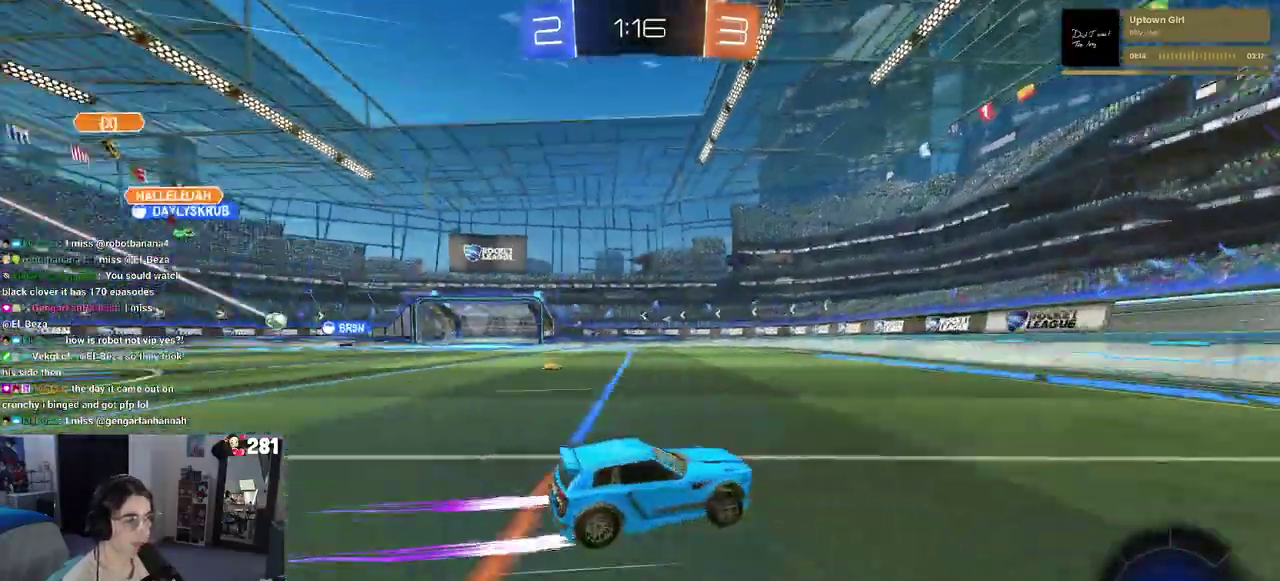
{"buttons": ["R2"], "left_stick": "center", "right_stick": "center", "events": [[467, "left_stick", "center"]]}
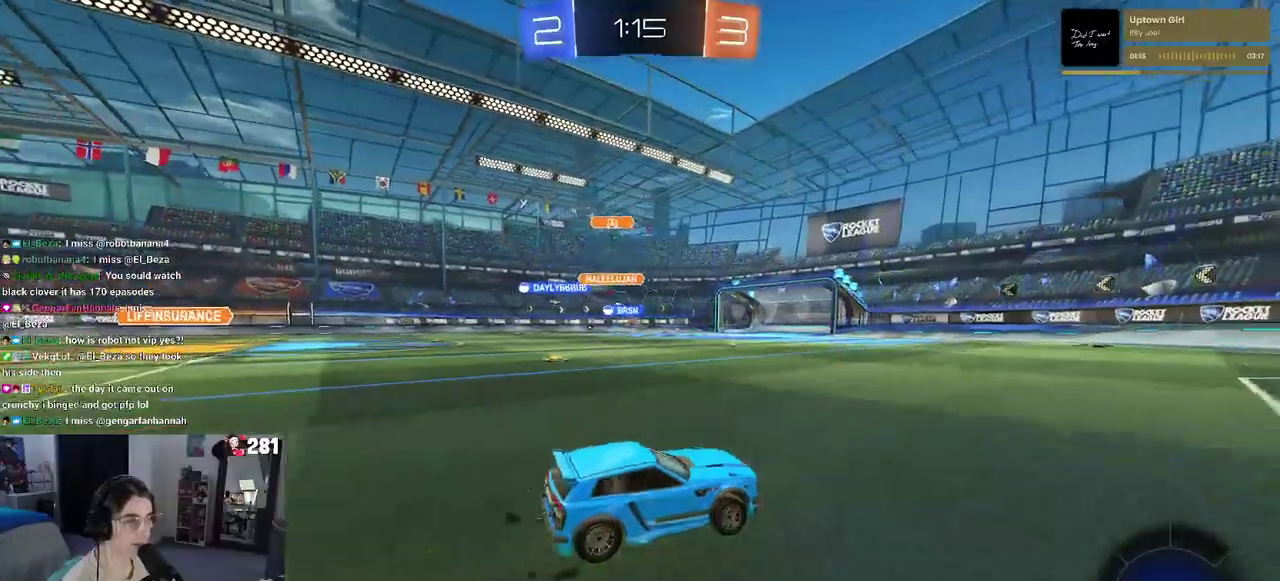
{"buttons": ["R1", "R2"], "left_stick": "down", "right_stick": "center"}